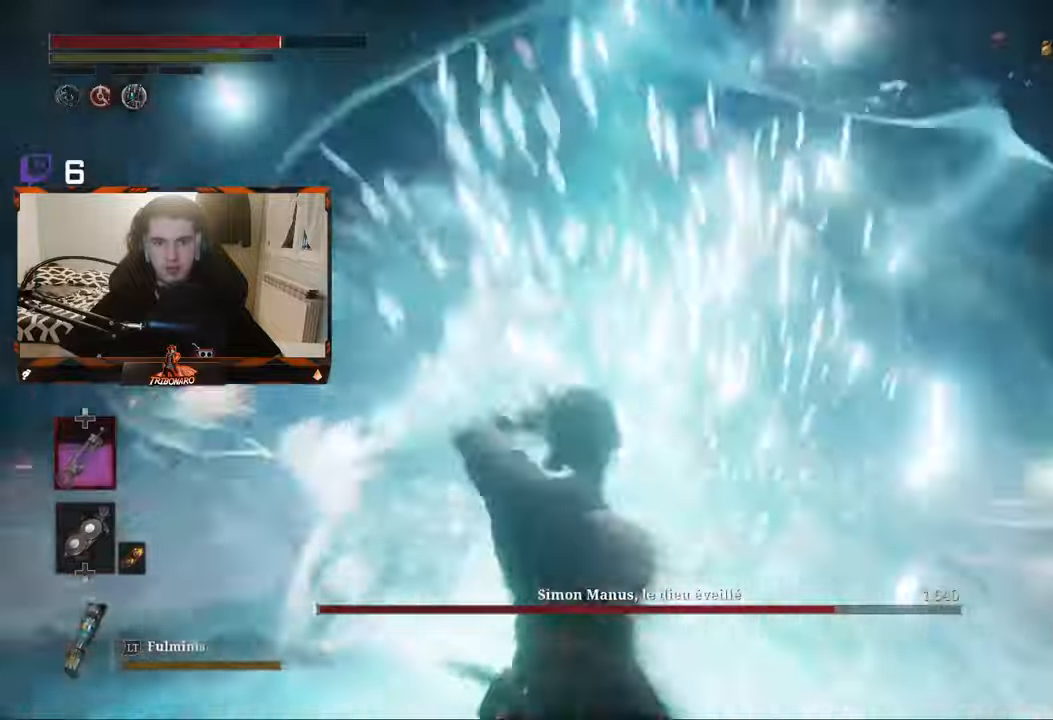
Gameplay with a controller (Xbox layout); each line is a JSON object with the inputs held at the frame after it. "events" lists button and stick changes between this image and that frame as [ms after this image, input, new state], when the widget could be followed in between.
{"buttons": ["B"], "left_stick": "up", "right_stick": "center", "events": [[50, "L1", "down"], [183, "L1", "up"], [500, "B", "down"]]}
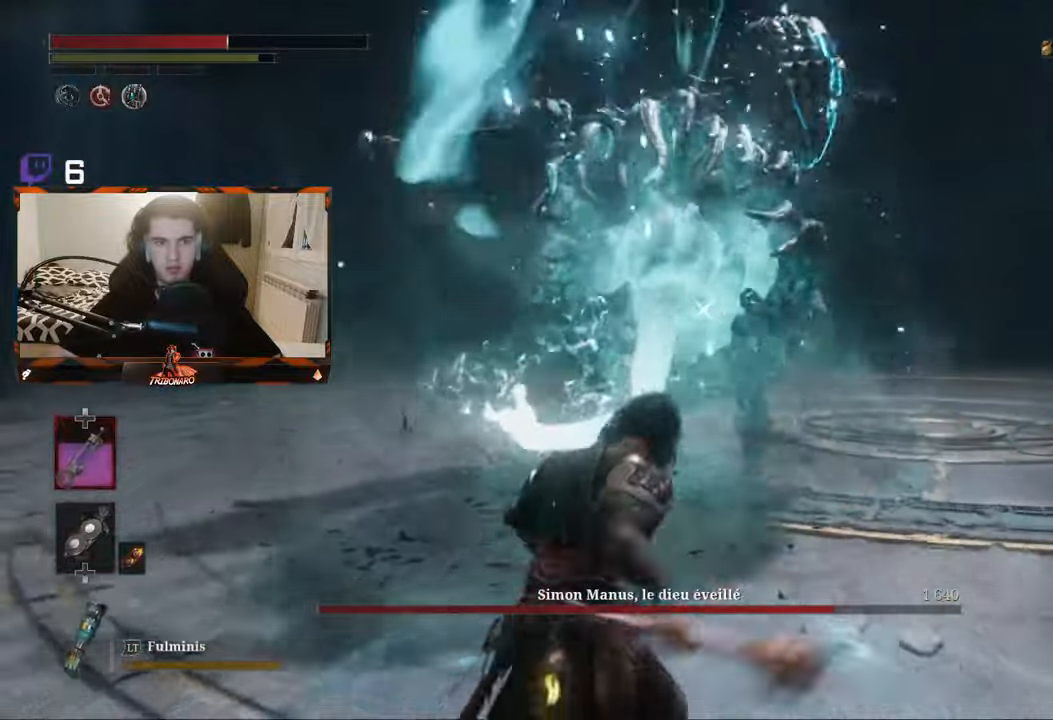
{"buttons": [], "left_stick": "up-left", "right_stick": "center", "events": [[117, "B", "up"], [183, "left_stick", "up-left"]]}
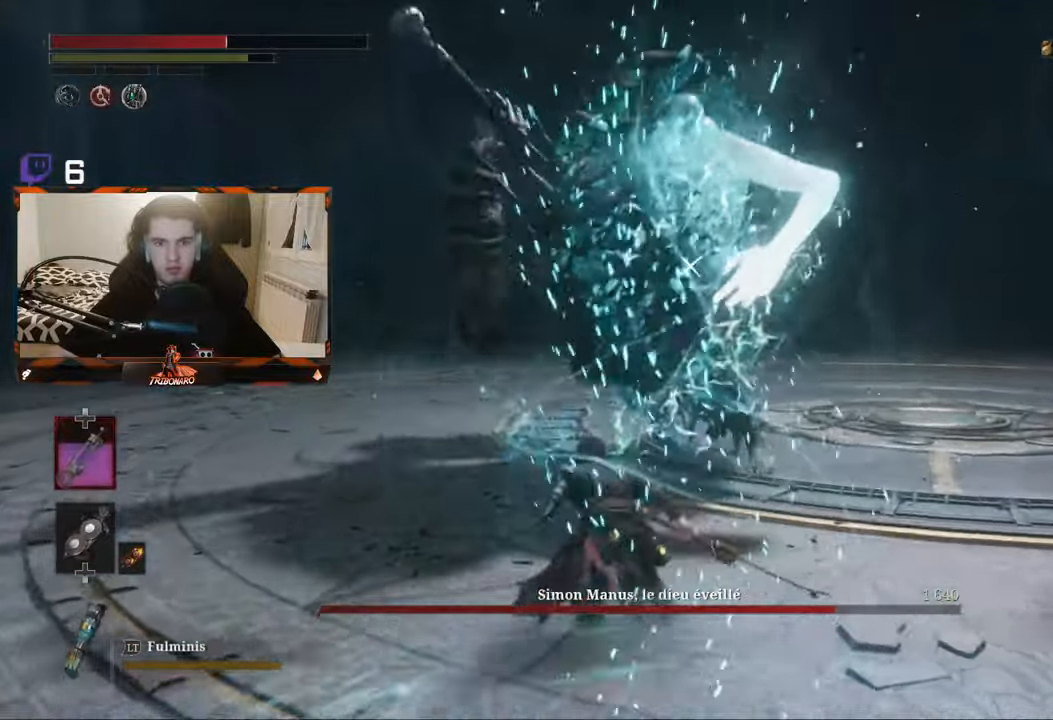
{"buttons": [], "left_stick": "up", "right_stick": "center", "events": [[67, "left_stick", "up"], [233, "B", "down"], [300, "B", "up"]]}
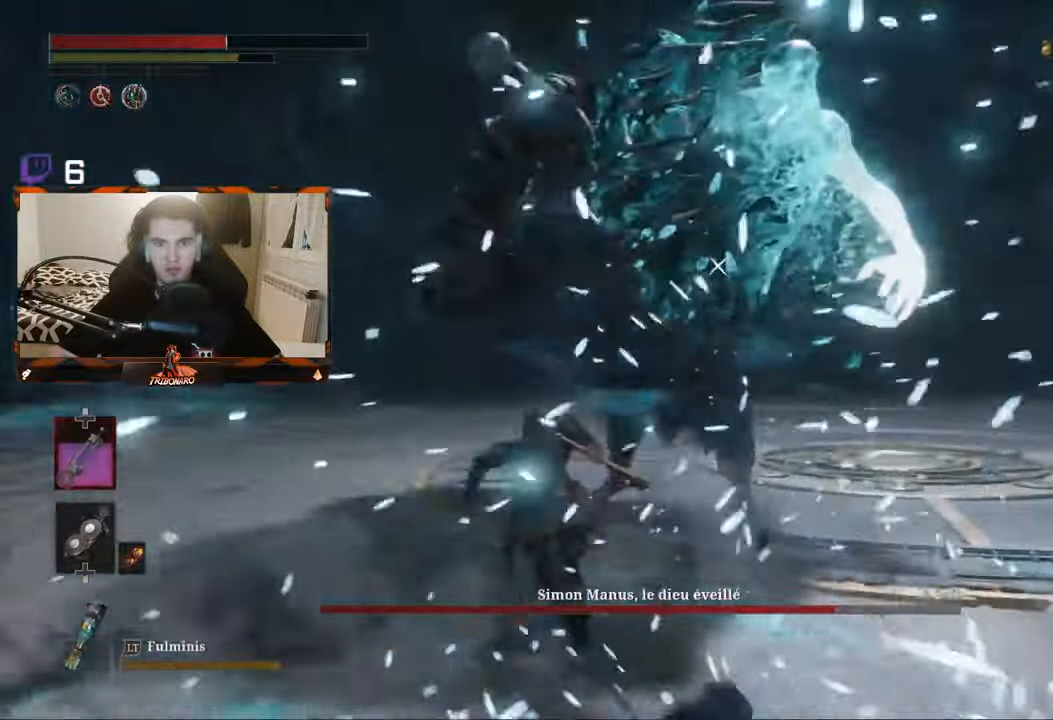
{"buttons": [], "left_stick": "up", "right_stick": "center", "events": [[233, "R1", "down"], [317, "R1", "up"], [367, "R1", "down"], [467, "R1", "up"]]}
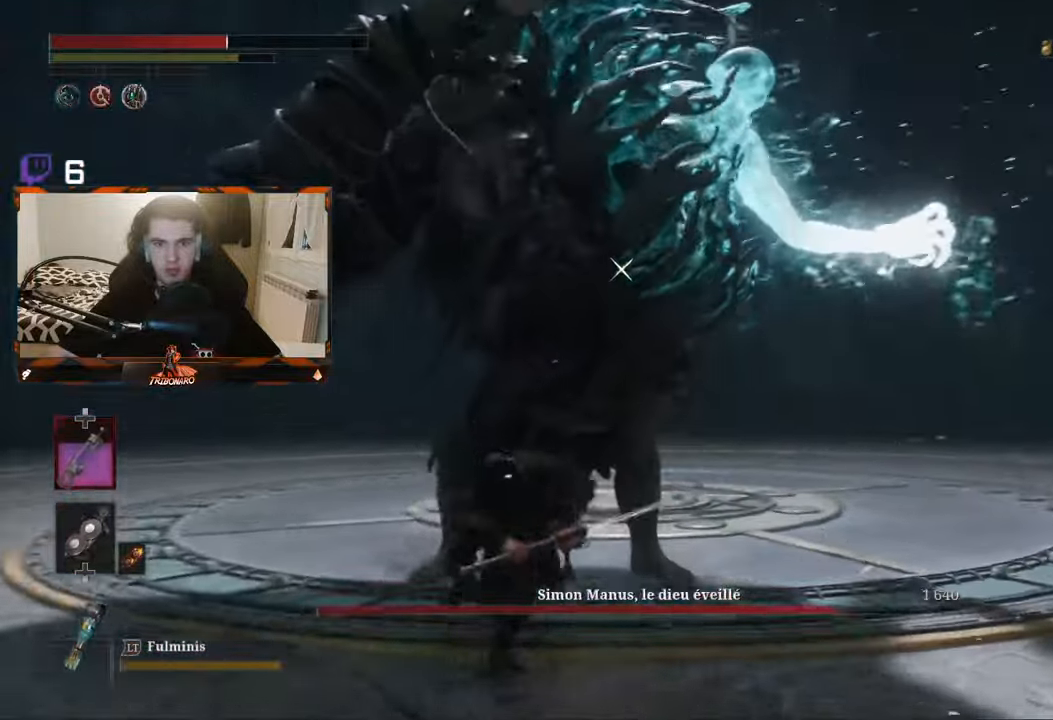
{"buttons": ["R1"], "left_stick": "up", "right_stick": "center"}
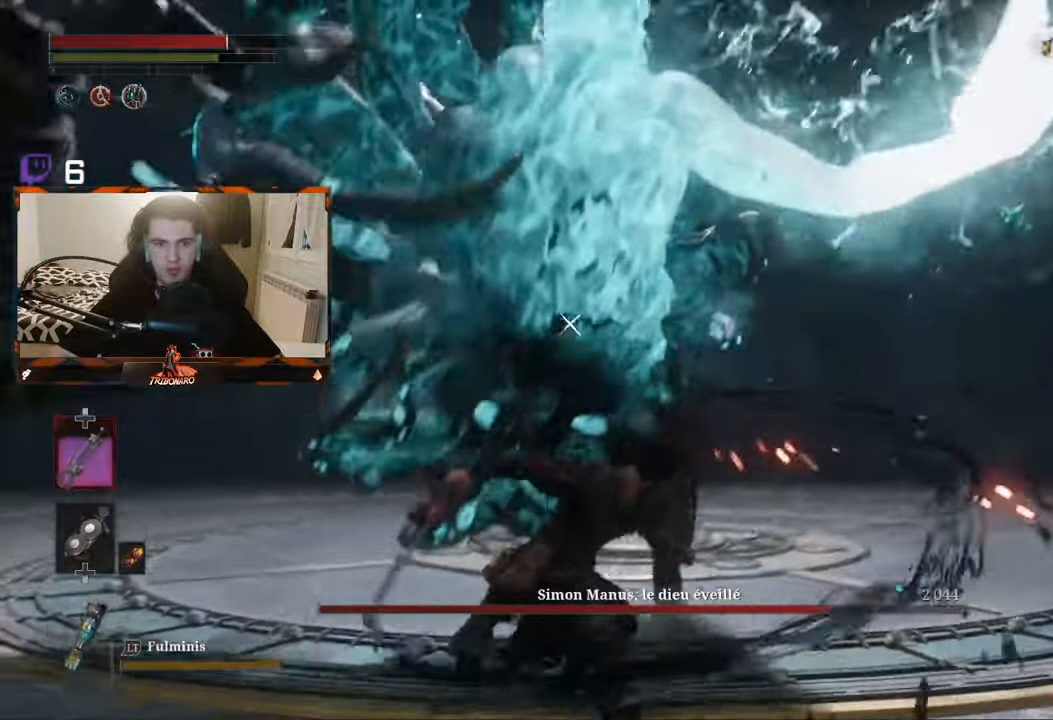
{"buttons": ["R1"], "left_stick": "up", "right_stick": "center", "events": [[67, "R1", "up"], [117, "R1", "down"], [217, "R1", "up"], [267, "R1", "down"], [367, "R1", "up"], [433, "R1", "down"]]}
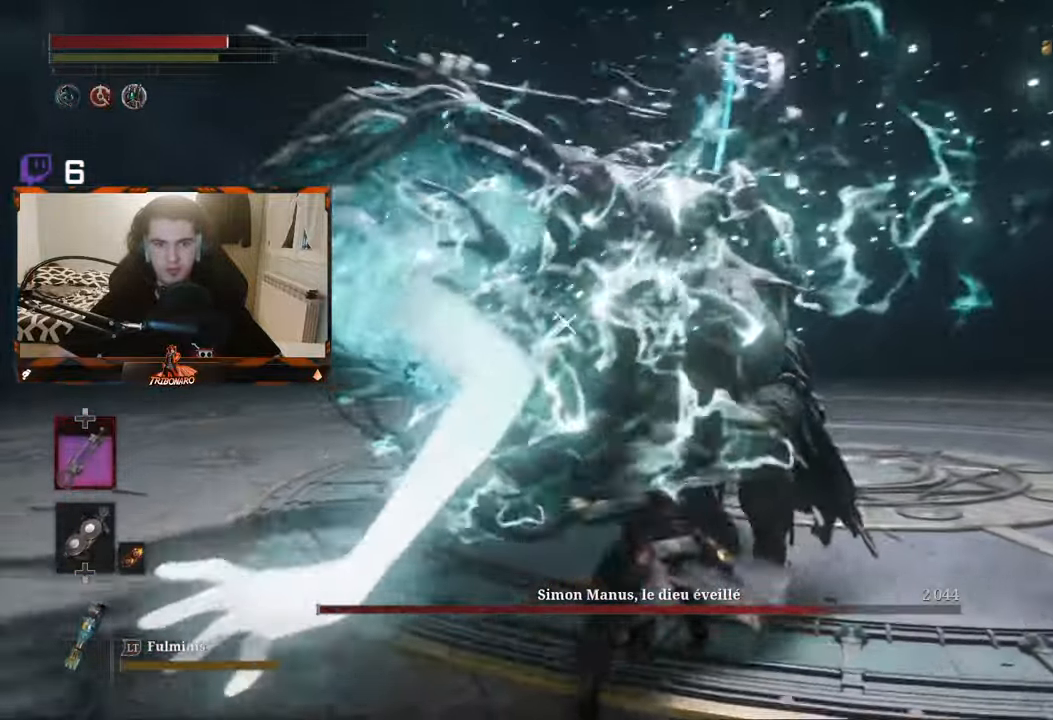
{"buttons": [], "left_stick": "up", "right_stick": "center", "events": [[17, "R1", "up"], [350, "R1", "down"], [467, "R1", "up"]]}
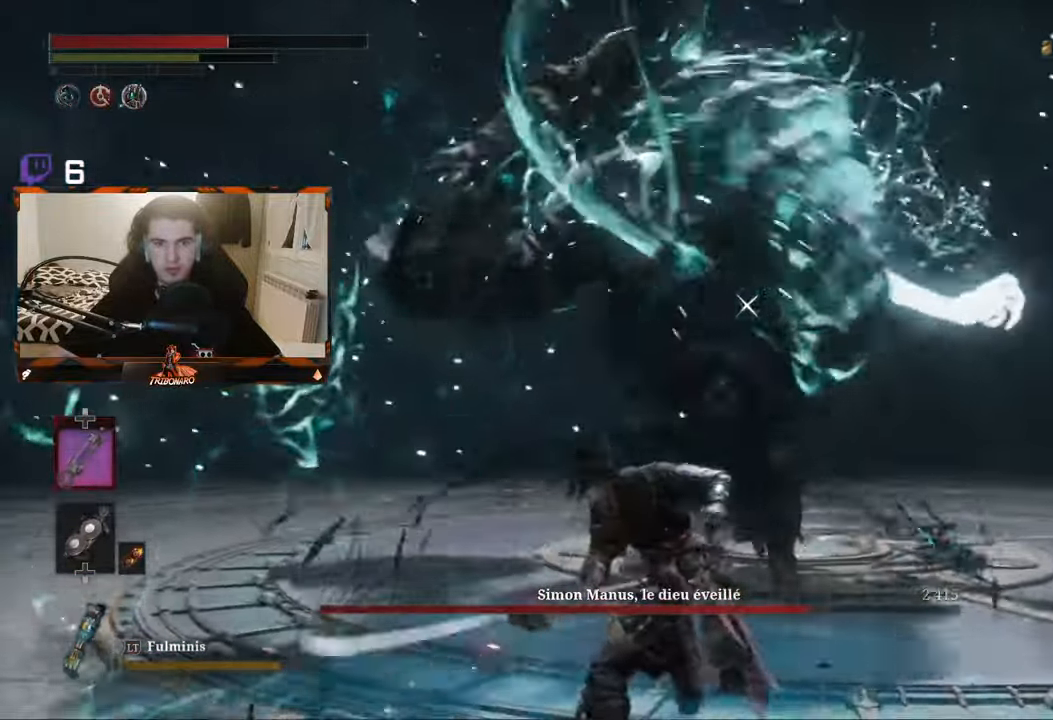
{"buttons": [], "left_stick": "up", "right_stick": "center", "events": []}
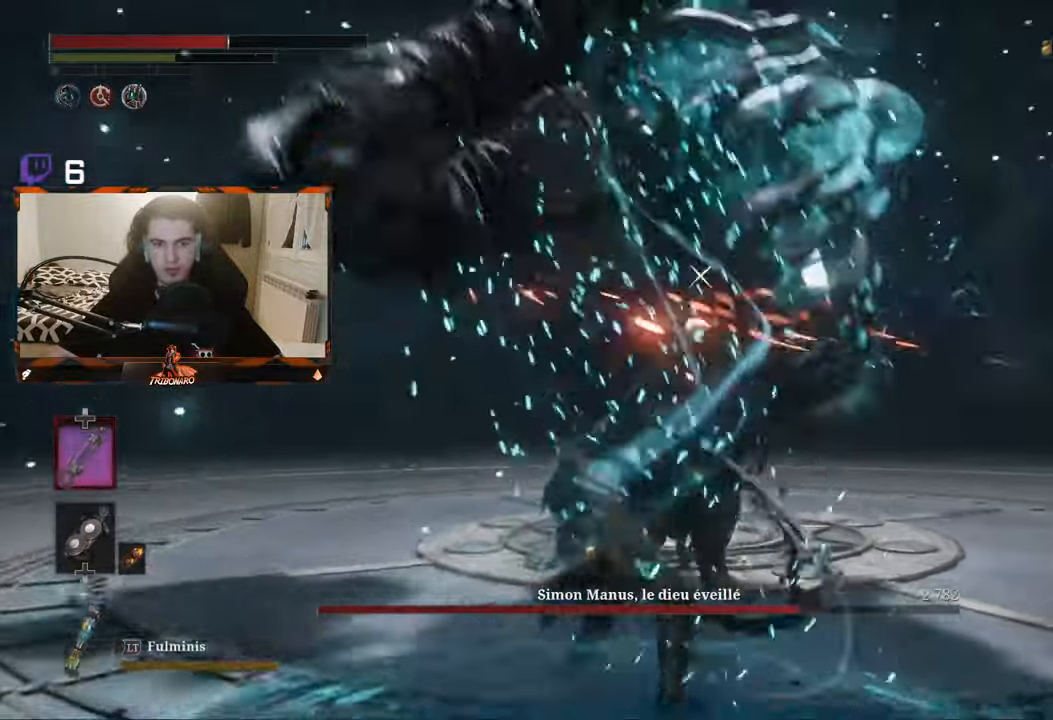
{"buttons": [], "left_stick": "up", "right_stick": "center", "events": [[167, "R1", "down"], [300, "R1", "up"]]}
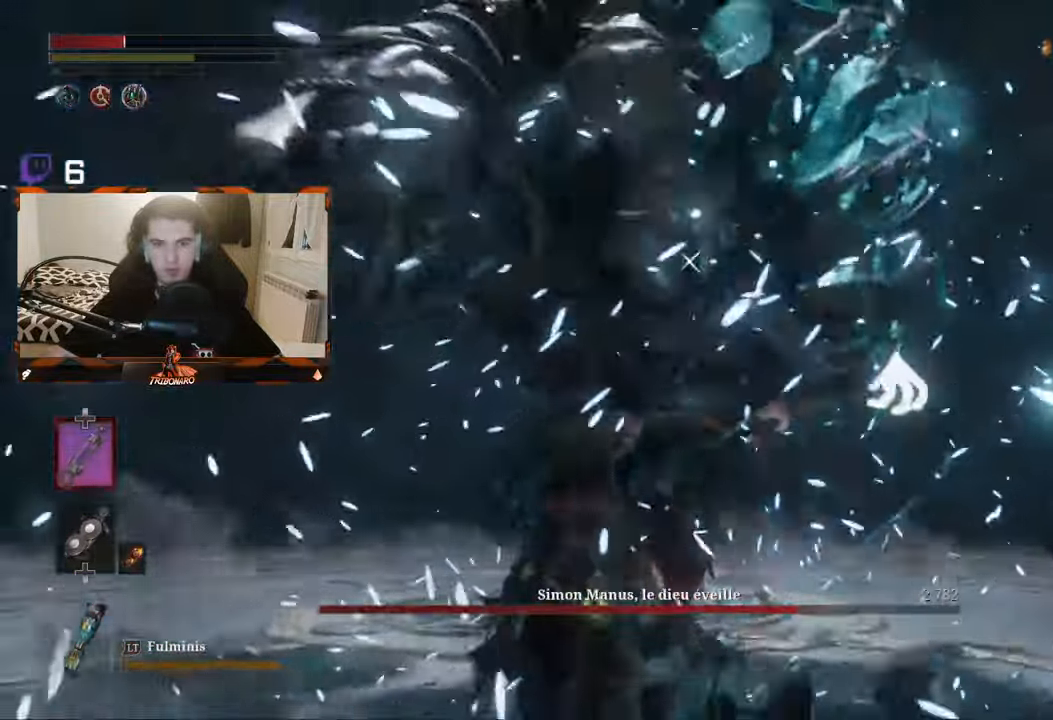
{"buttons": ["X"], "left_stick": "up-left", "right_stick": "center", "events": [[233, "X", "down"], [300, "X", "up"], [367, "left_stick", "up-left"], [384, "X", "down"], [434, "X", "up"], [500, "X", "down"]]}
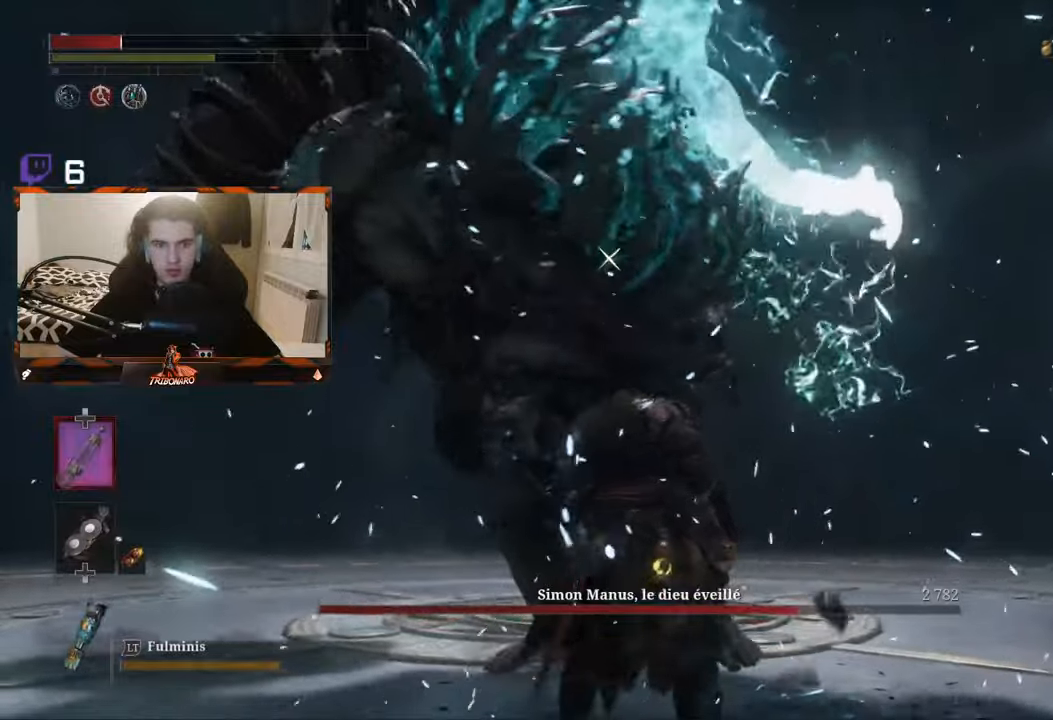
{"buttons": [], "left_stick": "up-left", "right_stick": "center", "events": [[84, "X", "up"], [150, "X", "down"], [217, "X", "up"], [400, "R1", "down"], [500, "R1", "up"]]}
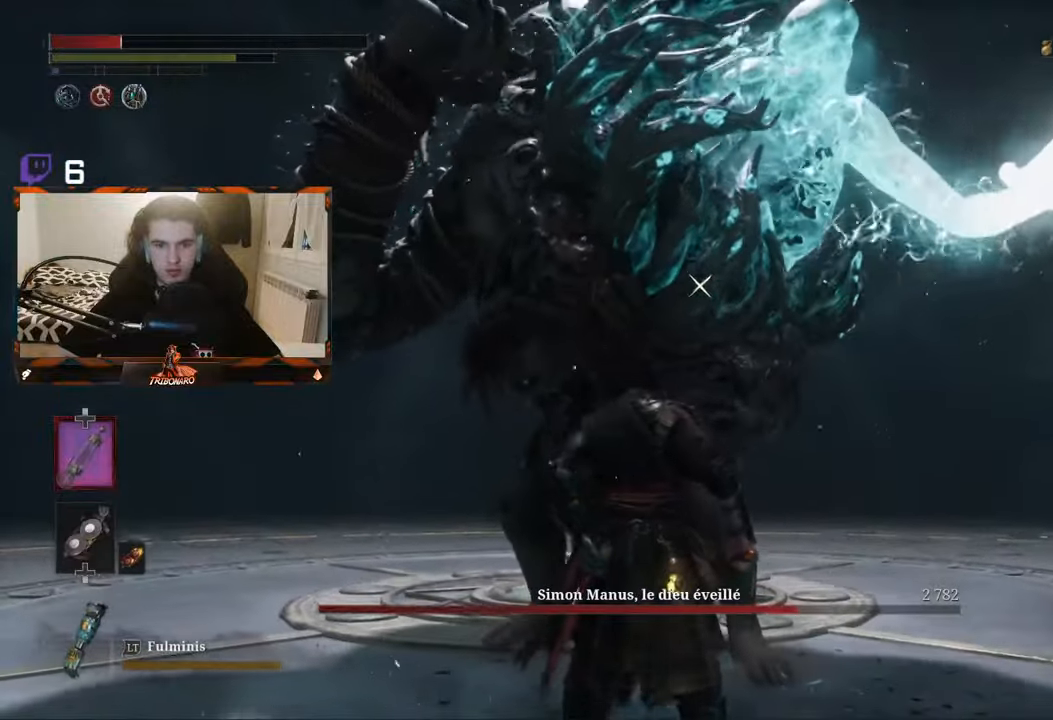
{"buttons": ["R1"], "left_stick": "up", "right_stick": "center", "events": [[67, "R1", "down"], [100, "left_stick", "up"], [184, "R1", "up"], [217, "R1", "down"], [334, "R1", "up"], [450, "R1", "down"]]}
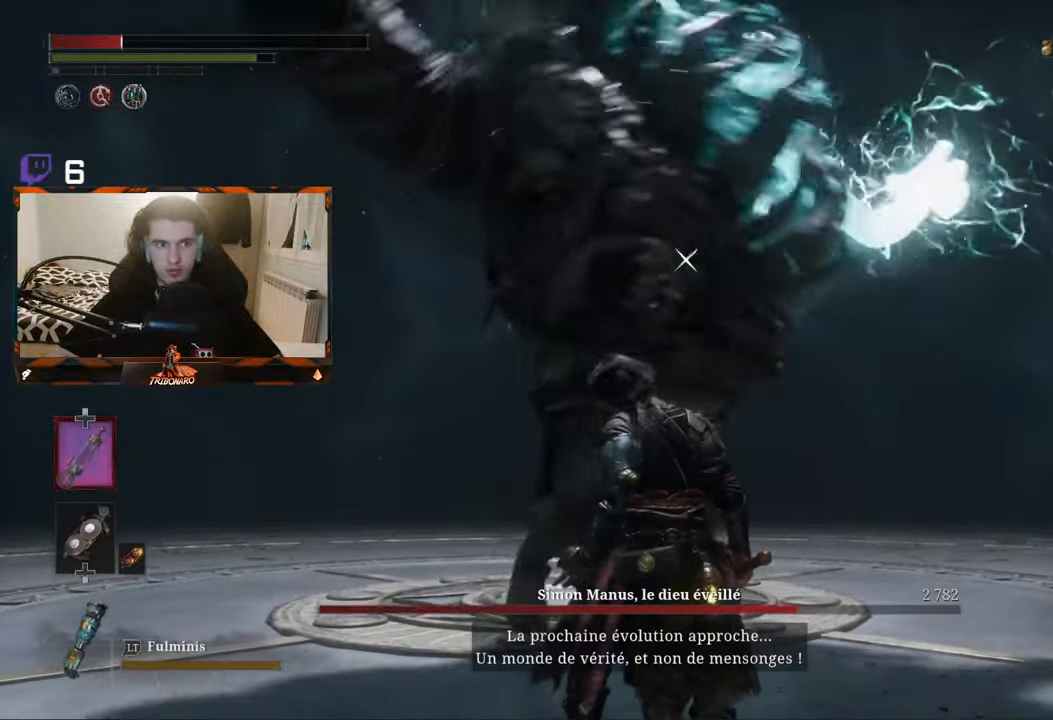
{"buttons": [], "left_stick": "up", "right_stick": "center", "events": [[17, "R1", "up"], [50, "R1", "down"], [150, "R1", "up"], [217, "R1", "down"], [300, "R1", "up"]]}
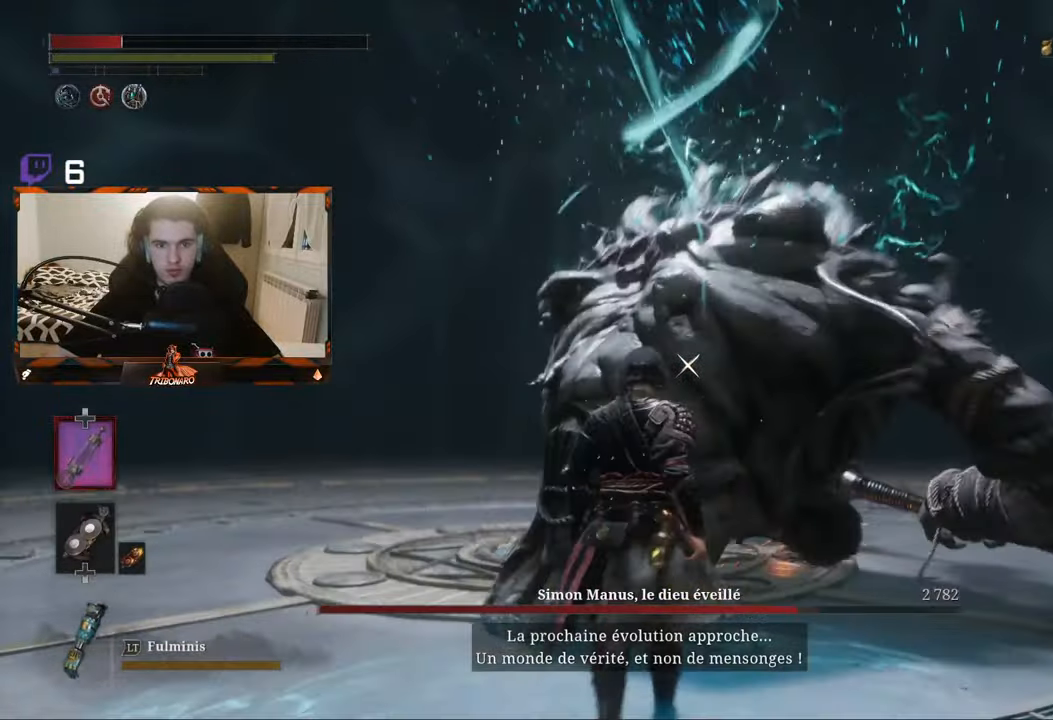
{"buttons": [], "left_stick": "up-left", "right_stick": "center", "events": [[150, "left_stick", "up-left"], [367, "B", "down"], [484, "B", "up"]]}
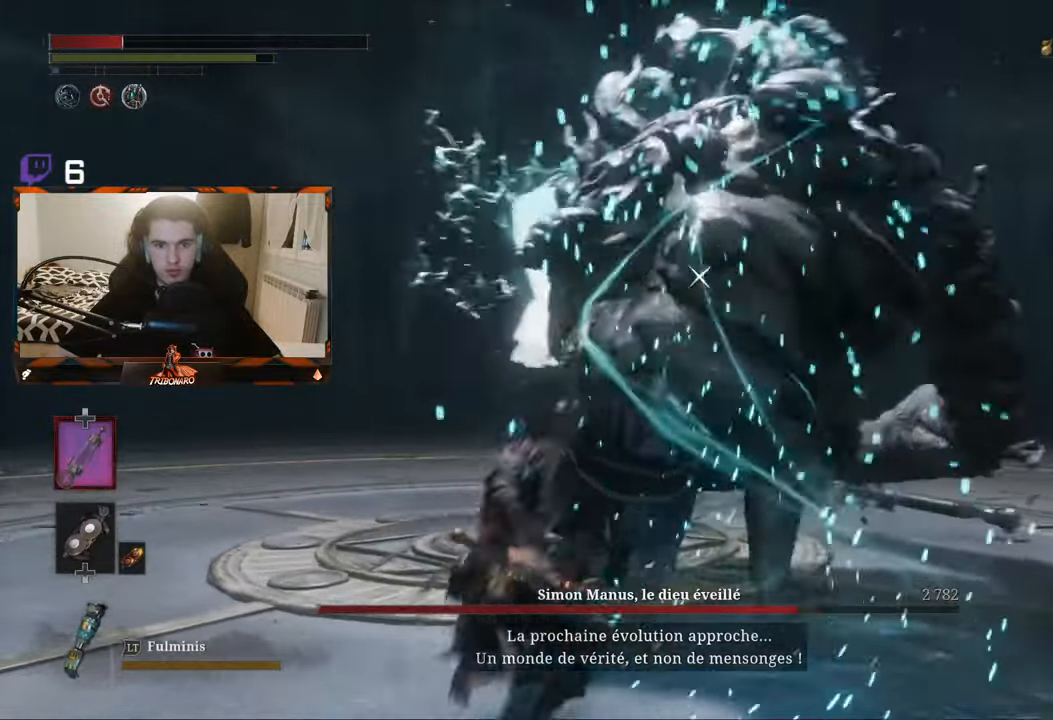
{"buttons": [], "left_stick": "up-left", "right_stick": "center", "events": [[150, "B", "down"], [250, "B", "up"]]}
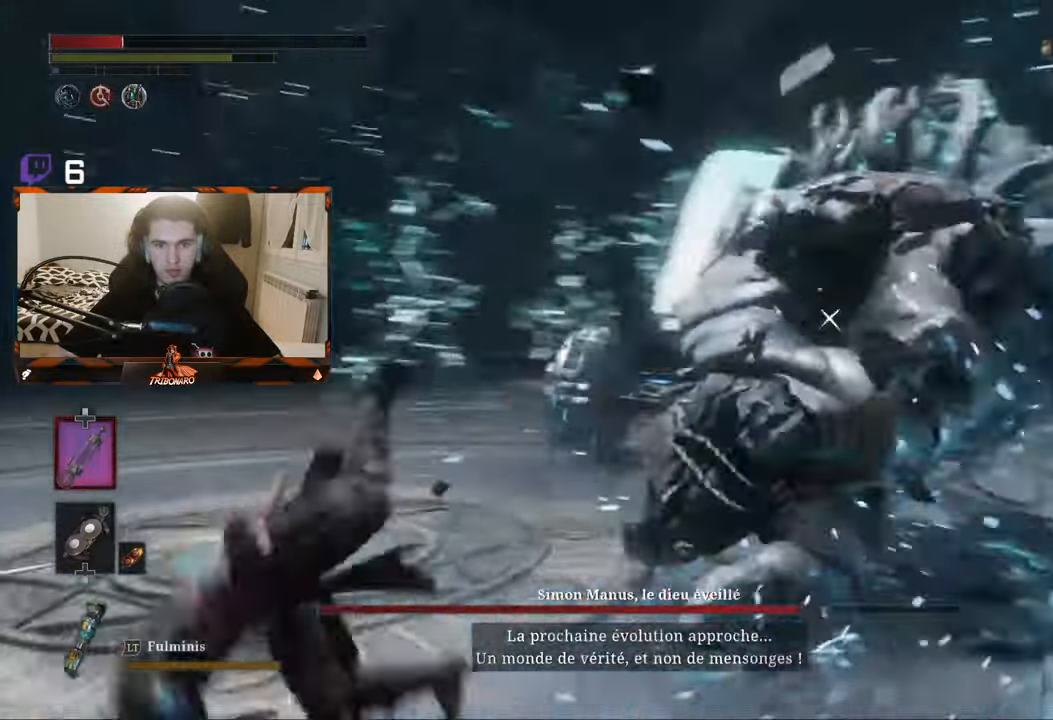
{"buttons": ["B"], "left_stick": "up-left", "right_stick": "center", "events": [[484, "B", "down"]]}
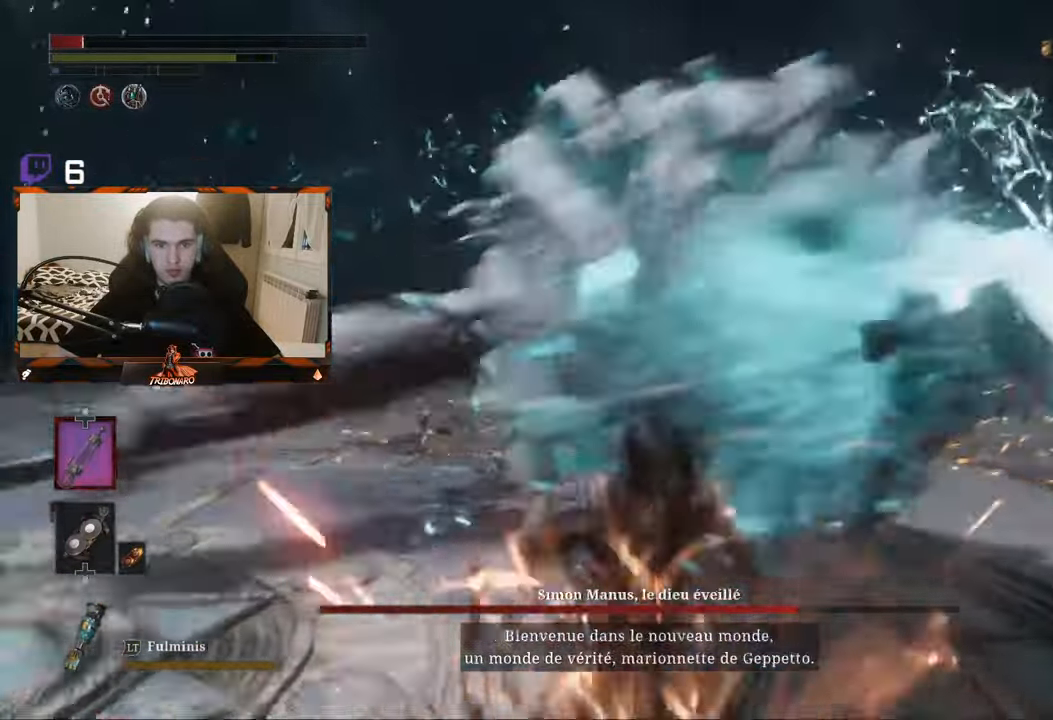
{"buttons": [], "left_stick": "up", "right_stick": "center", "events": [[17, "B", "up"], [100, "left_stick", "up"]]}
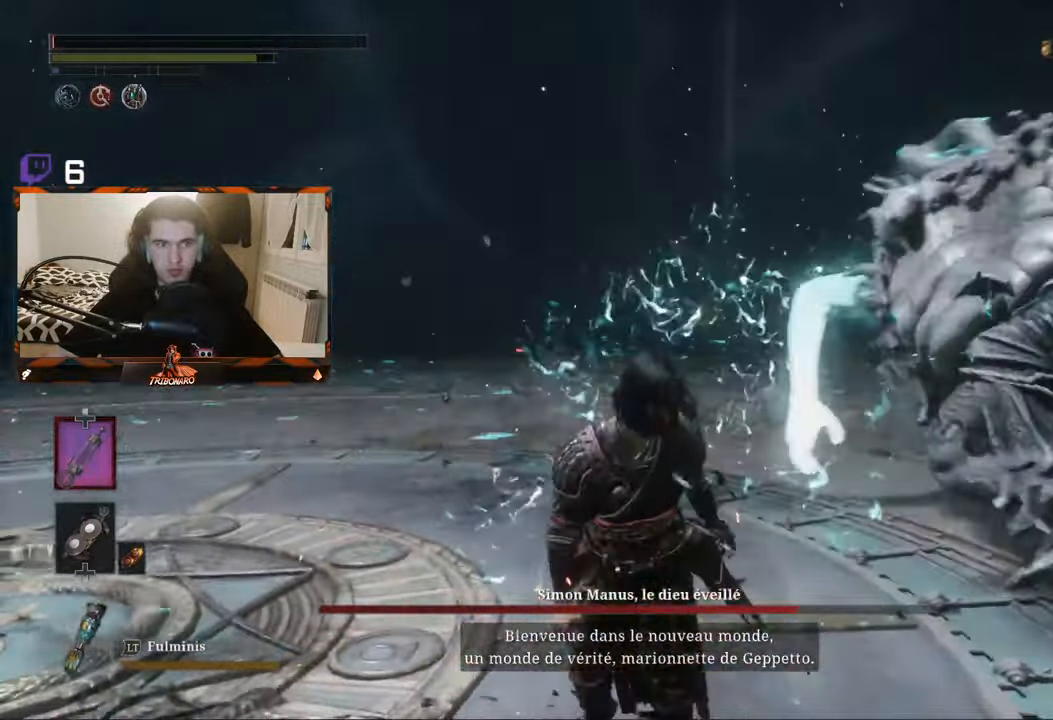
{"buttons": [], "left_stick": "center", "right_stick": "center", "events": [[67, "left_stick", "center"]]}